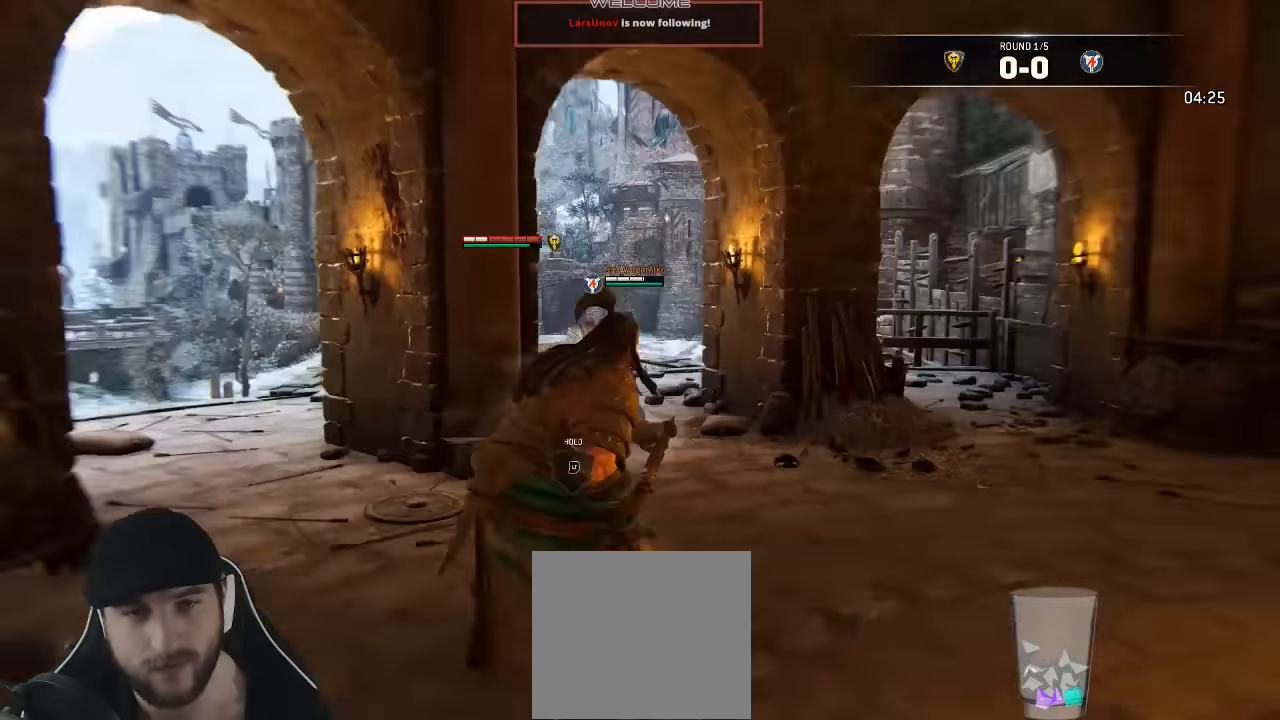
Gameplay with a controller (Xbox layout); each line is a JSON object with the inputs held at the frame after it. "events" lists button and stick changes between this image and that frame as [ms after this image, input, new state], when the widget could be followed in between. Not read: SELECT.
{"buttons": ["L3"], "left_stick": "down", "right_stick": "down-left", "events": [[384, "right_stick", "down-left"]]}
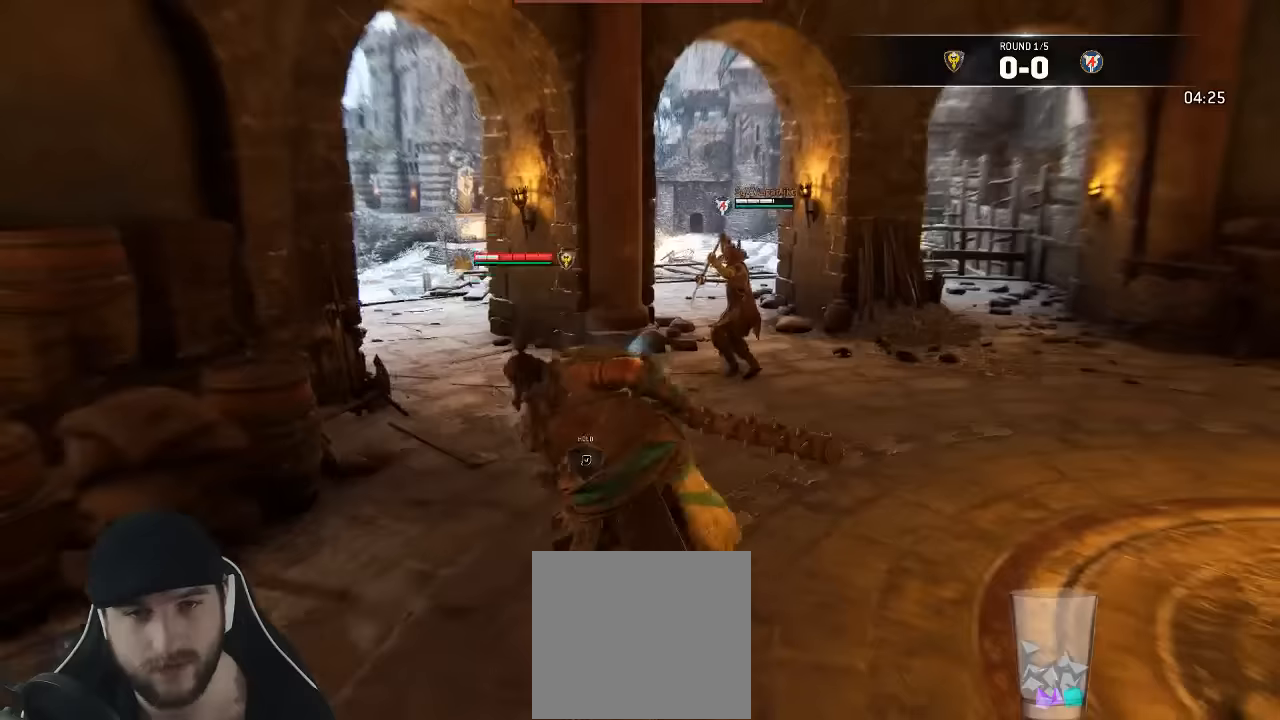
{"buttons": ["L3"], "left_stick": "down-right", "right_stick": "center", "events": [[33, "right_stick", "center"], [183, "left_stick", "down-right"]]}
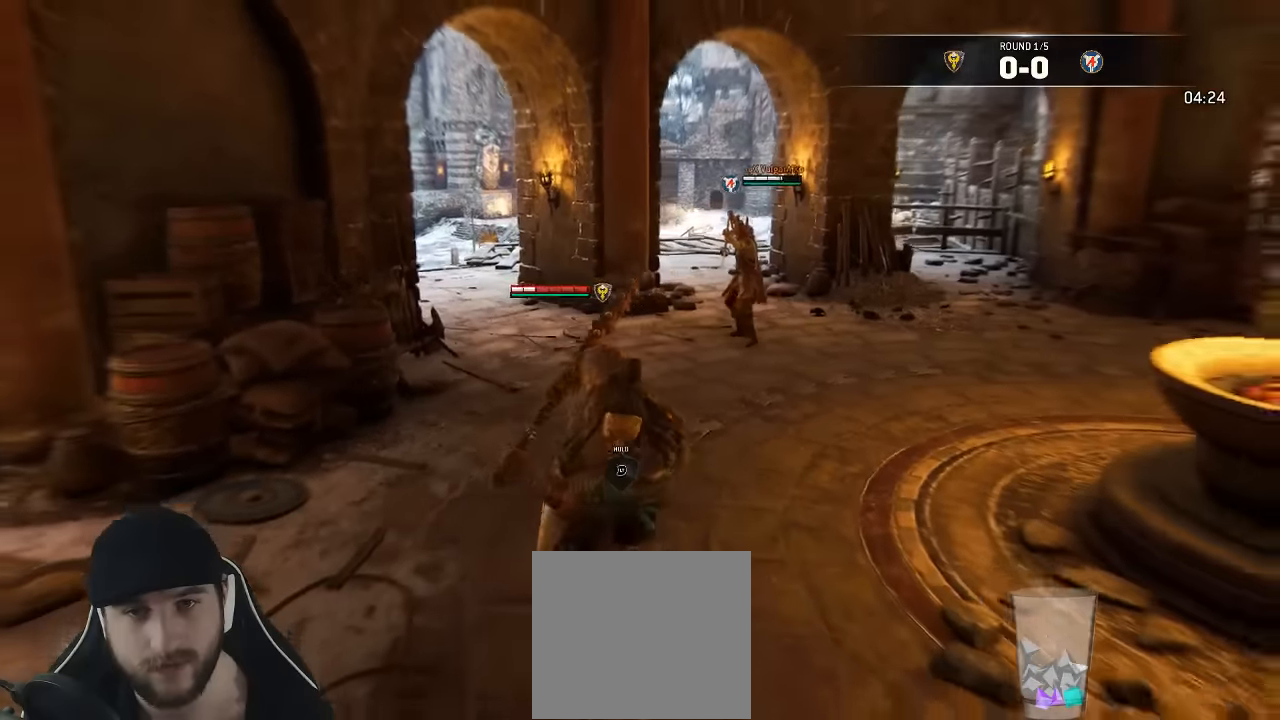
{"buttons": ["L3"], "left_stick": "up", "right_stick": "center", "events": [[167, "left_stick", "up-right"], [233, "left_stick", "up"]]}
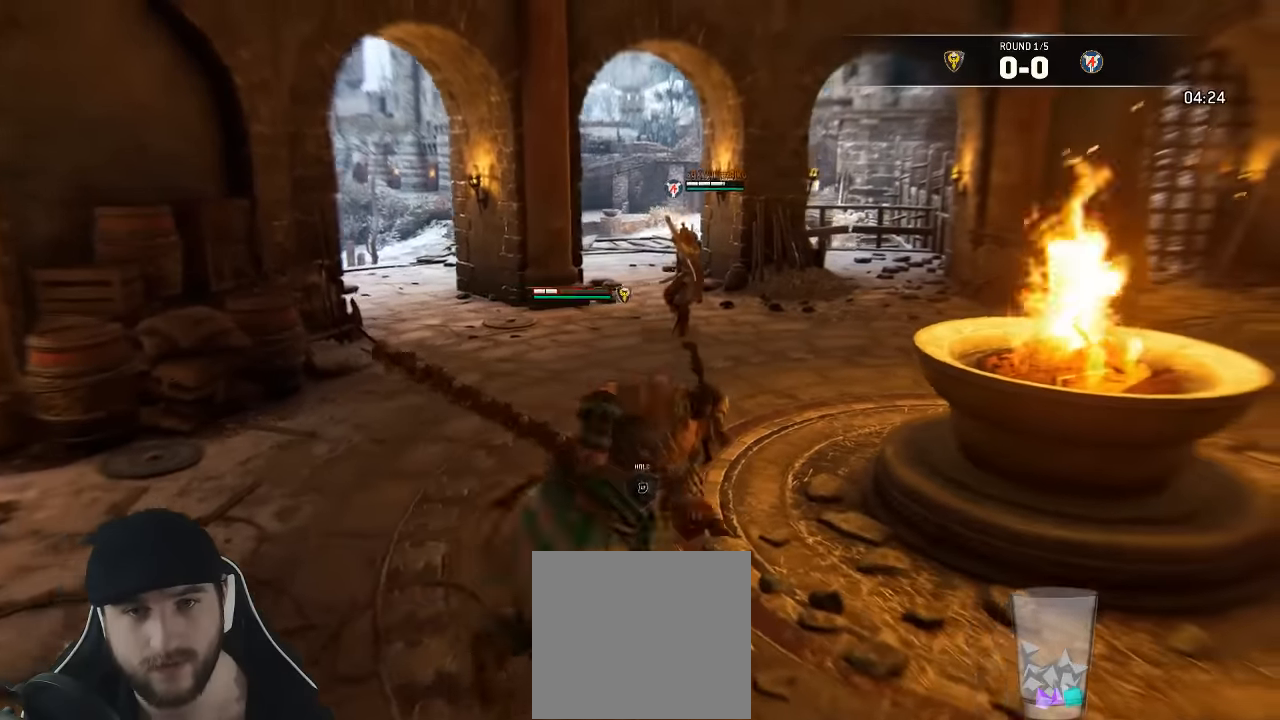
{"buttons": ["L3"], "left_stick": "down-left", "right_stick": "center", "events": [[450, "left_stick", "left"], [500, "left_stick", "down-left"]]}
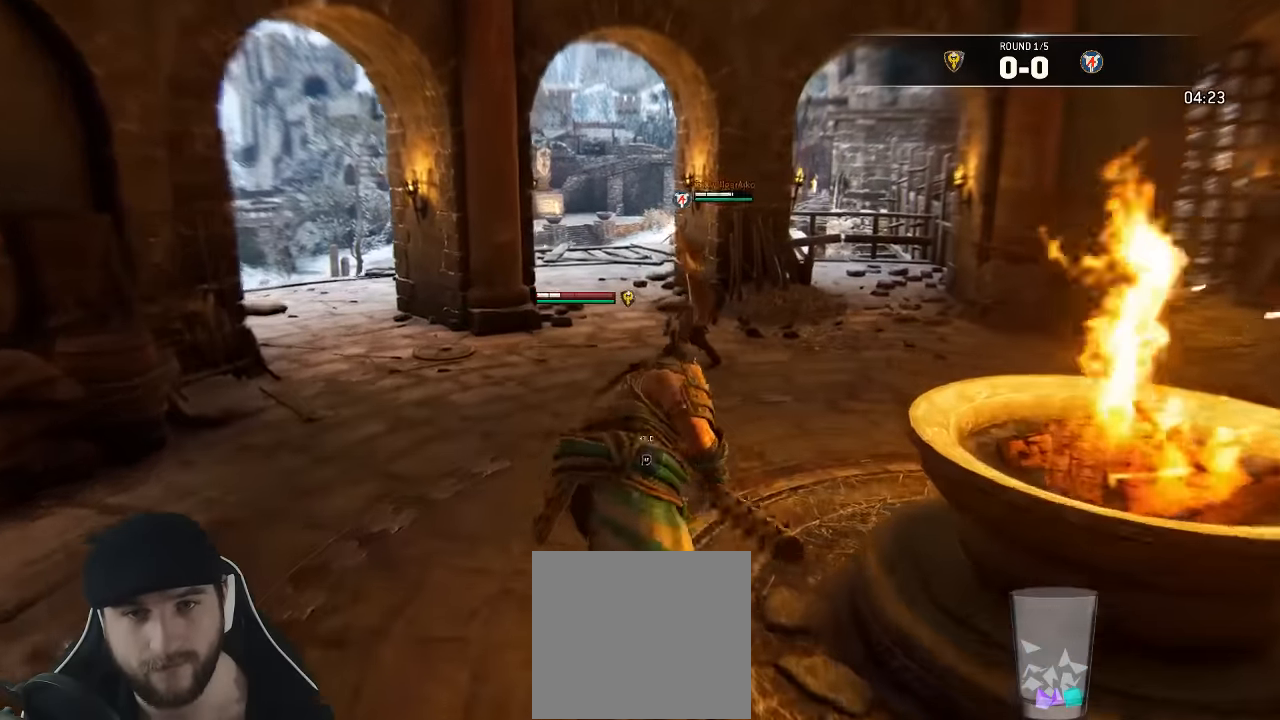
{"buttons": ["L3"], "left_stick": "down-left", "right_stick": "right", "events": [[300, "right_stick", "right"]]}
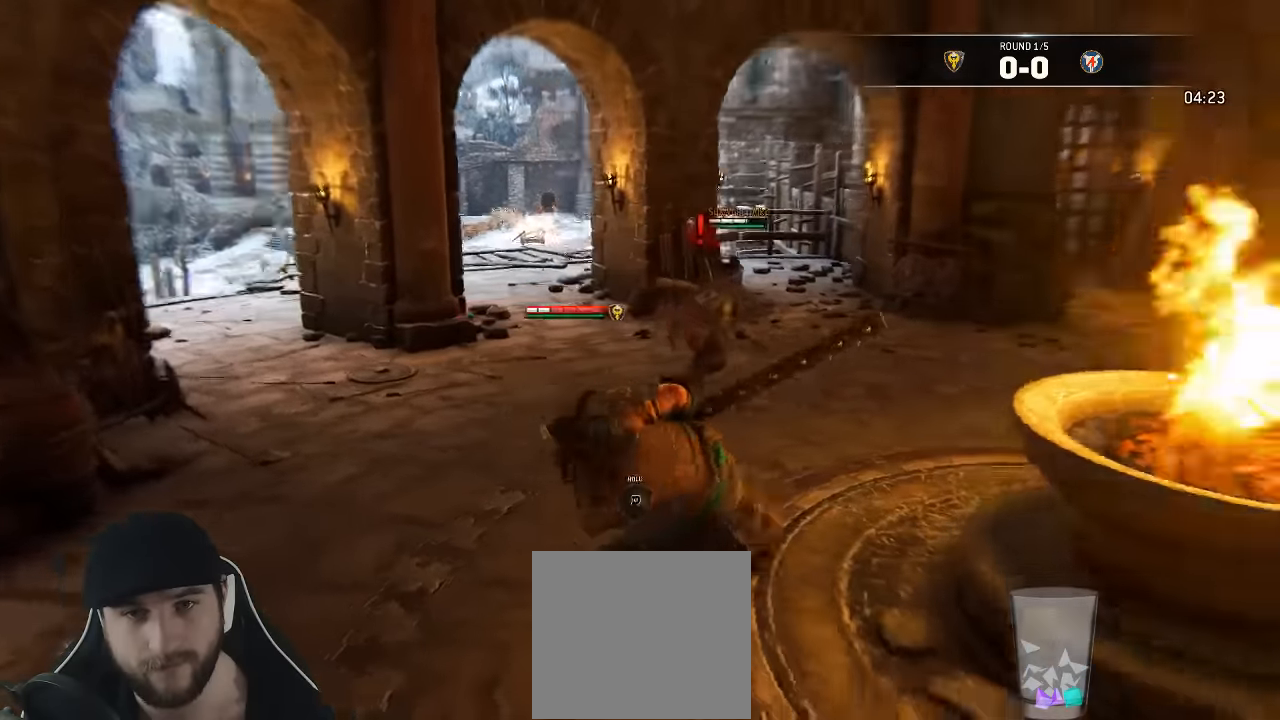
{"buttons": ["L3"], "left_stick": "down-left", "right_stick": "center", "events": [[100, "right_stick", "center"]]}
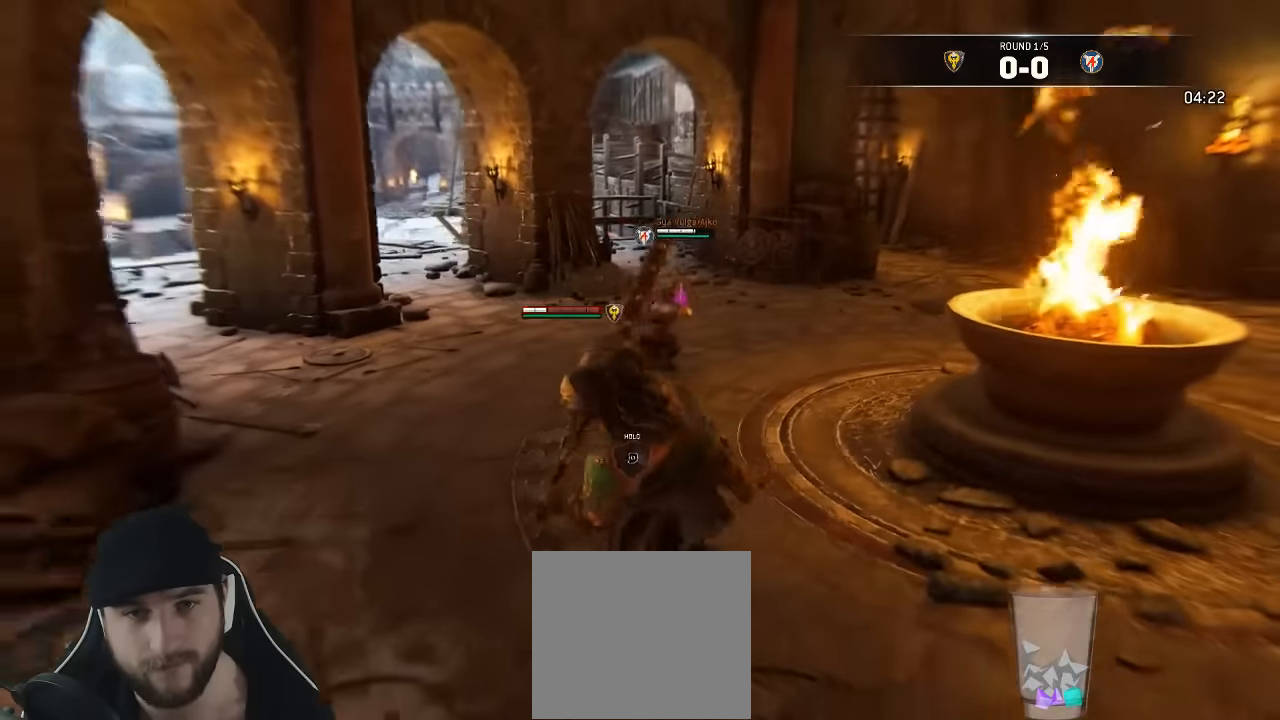
{"buttons": ["A", "L3"], "left_stick": "up", "right_stick": "center", "events": [[150, "left_stick", "up-left"], [233, "left_stick", "up"], [500, "A", "down"]]}
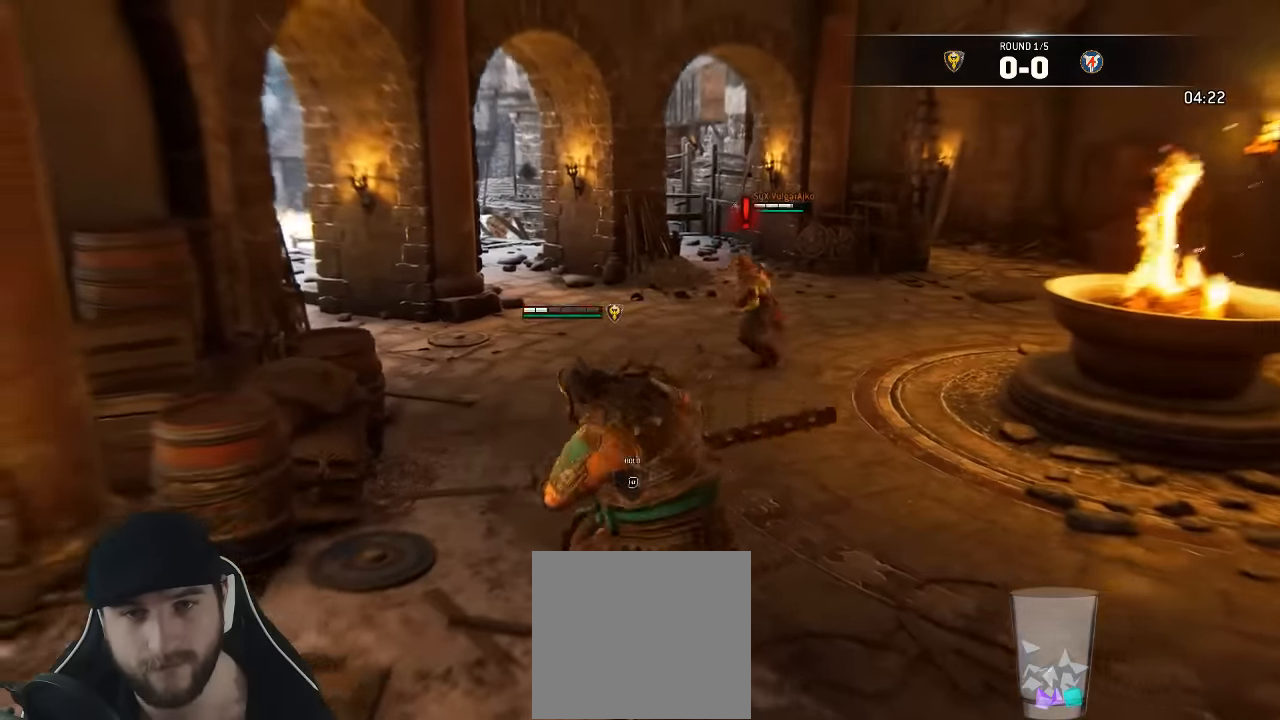
{"buttons": ["A", "L3"], "left_stick": "up-right", "right_stick": "center", "events": [[50, "left_stick", "up-right"]]}
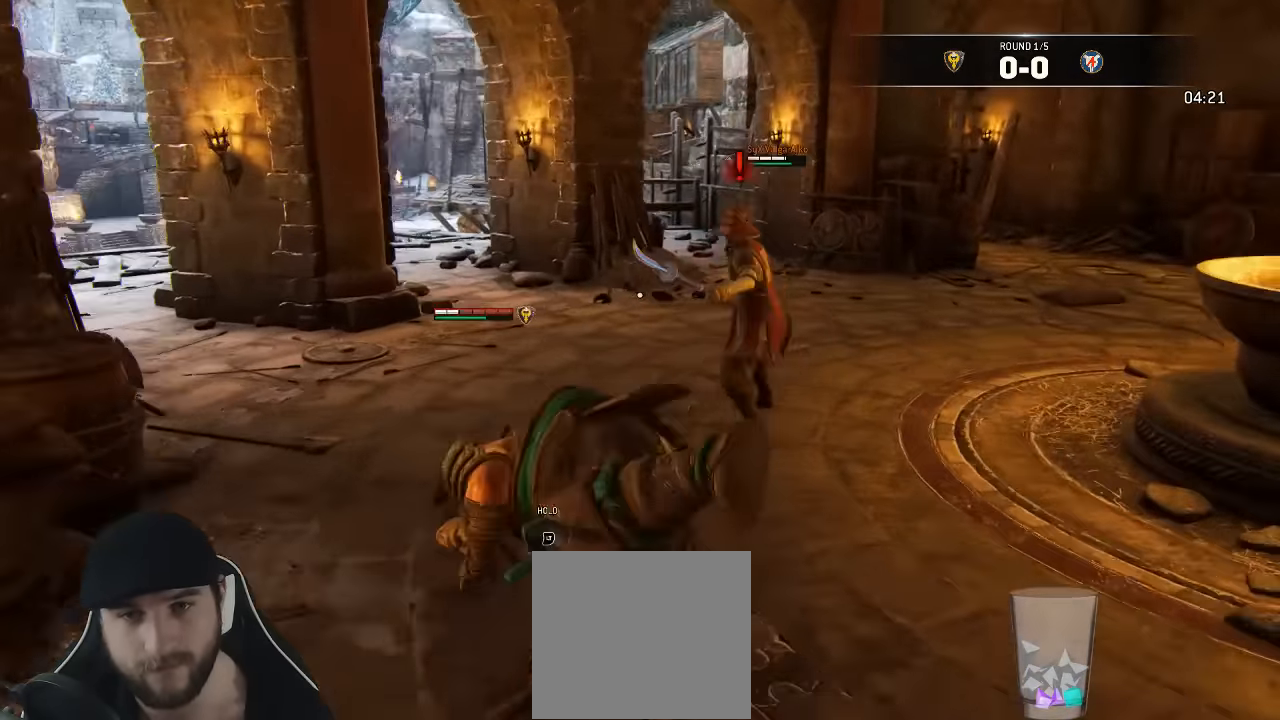
{"buttons": ["L2", "L3"], "left_stick": "up", "right_stick": "up-left", "events": [[250, "A", "up"], [367, "left_stick", "up"], [483, "L2", "down"], [483, "right_stick", "up-left"]]}
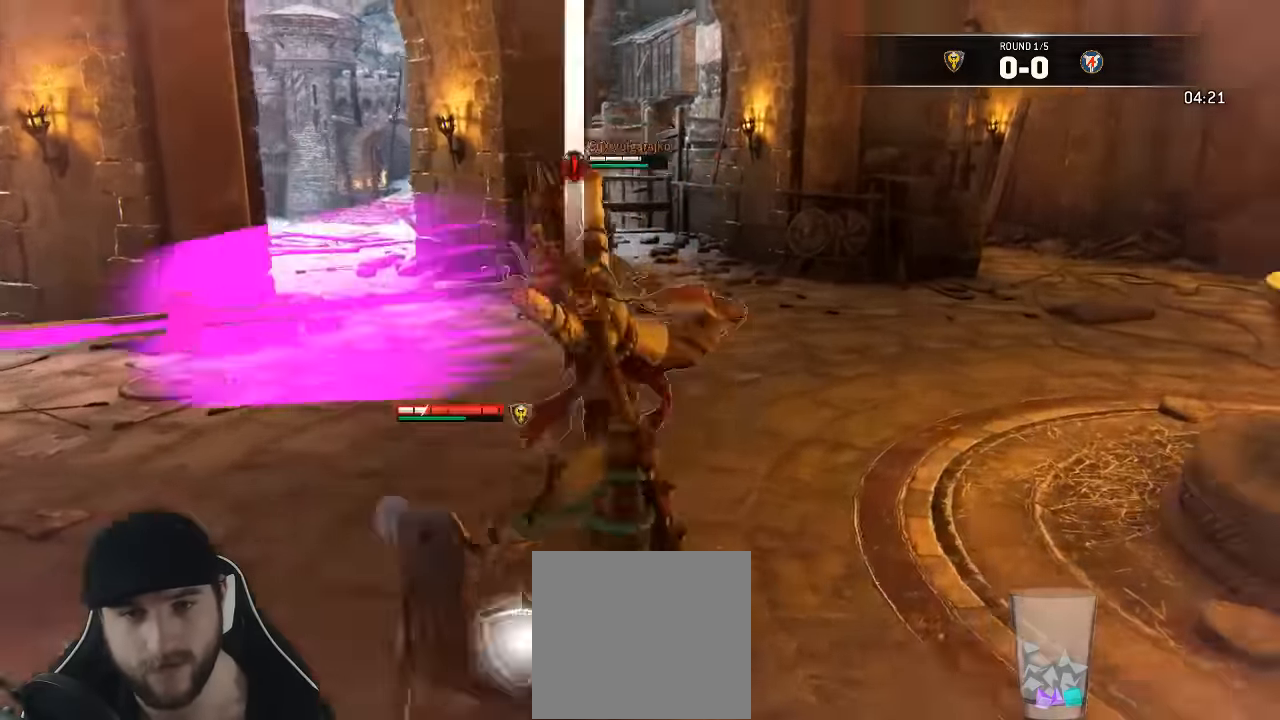
{"buttons": ["L2"], "left_stick": "up", "right_stick": "center", "events": [[284, "right_stick", "center"], [367, "X", "down"], [384, "L3", "up"], [484, "X", "up"]]}
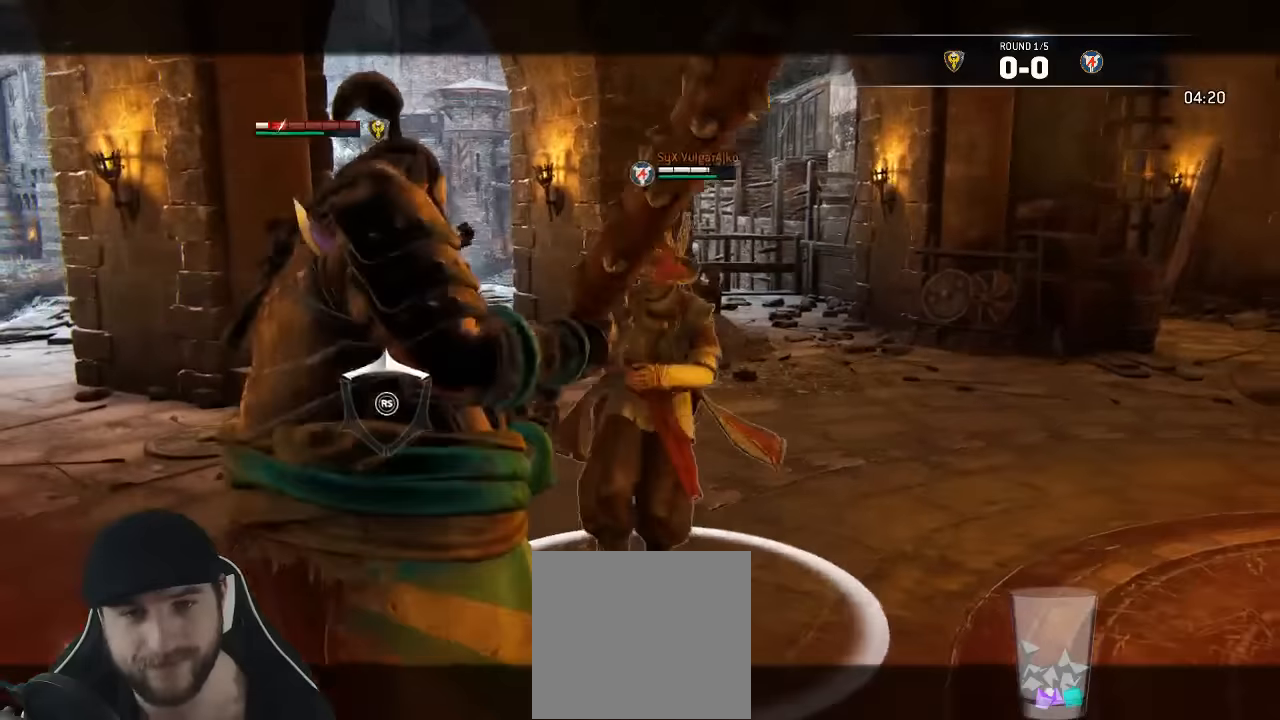
{"buttons": ["L2"], "left_stick": "down-right", "right_stick": "up-right", "events": [[134, "right_stick", "up-right"], [334, "left_stick", "center"], [434, "left_stick", "down-right"]]}
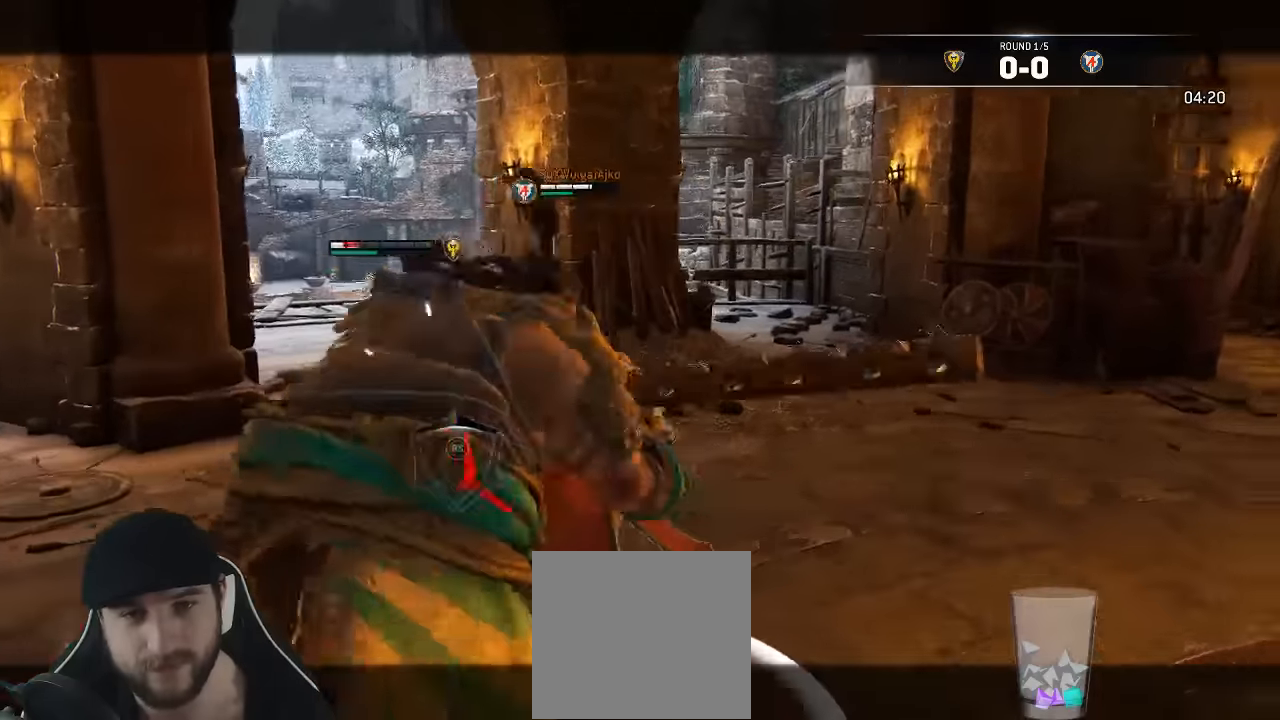
{"buttons": ["L2", "L3"], "left_stick": "down-right", "right_stick": "center", "events": [[34, "L3", "down"], [84, "right_stick", "center"], [200, "X", "down"], [450, "X", "up"]]}
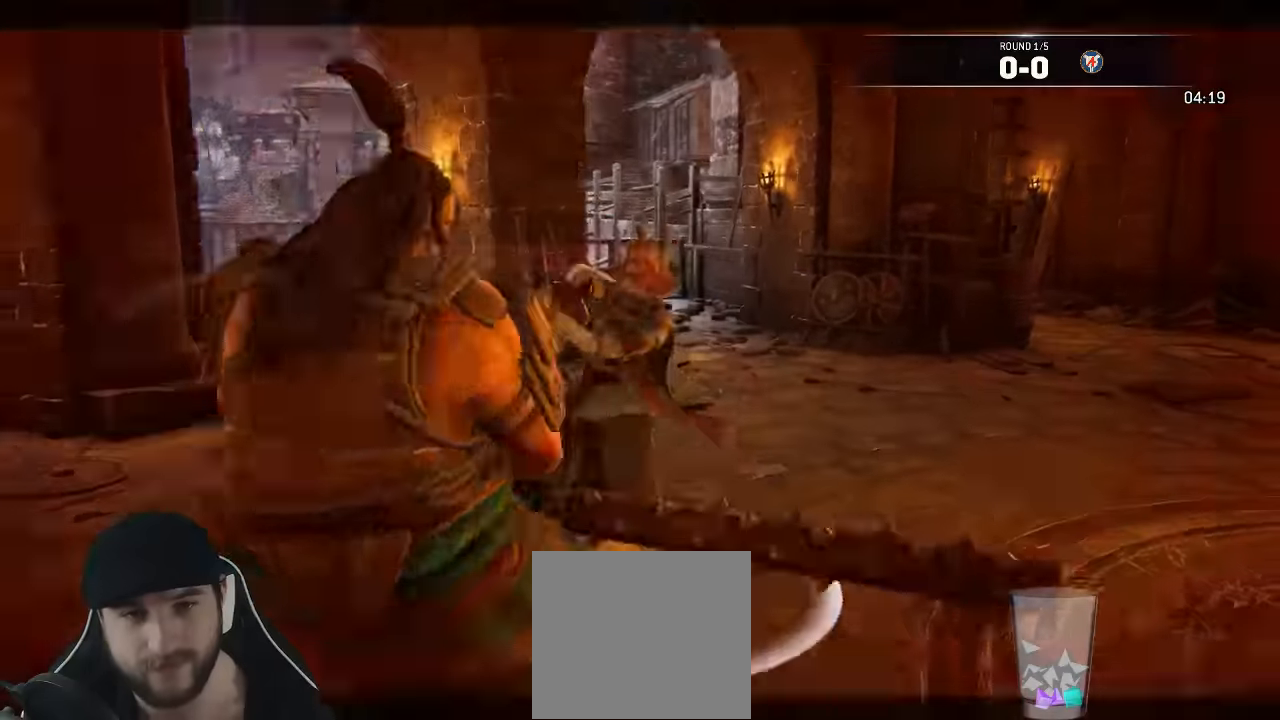
{"buttons": [], "left_stick": "center", "right_stick": "left", "events": [[50, "L3", "up"], [50, "right_stick", "left"], [117, "left_stick", "down"], [250, "left_stick", "down-left"], [467, "left_stick", "center"], [484, "L2", "up"]]}
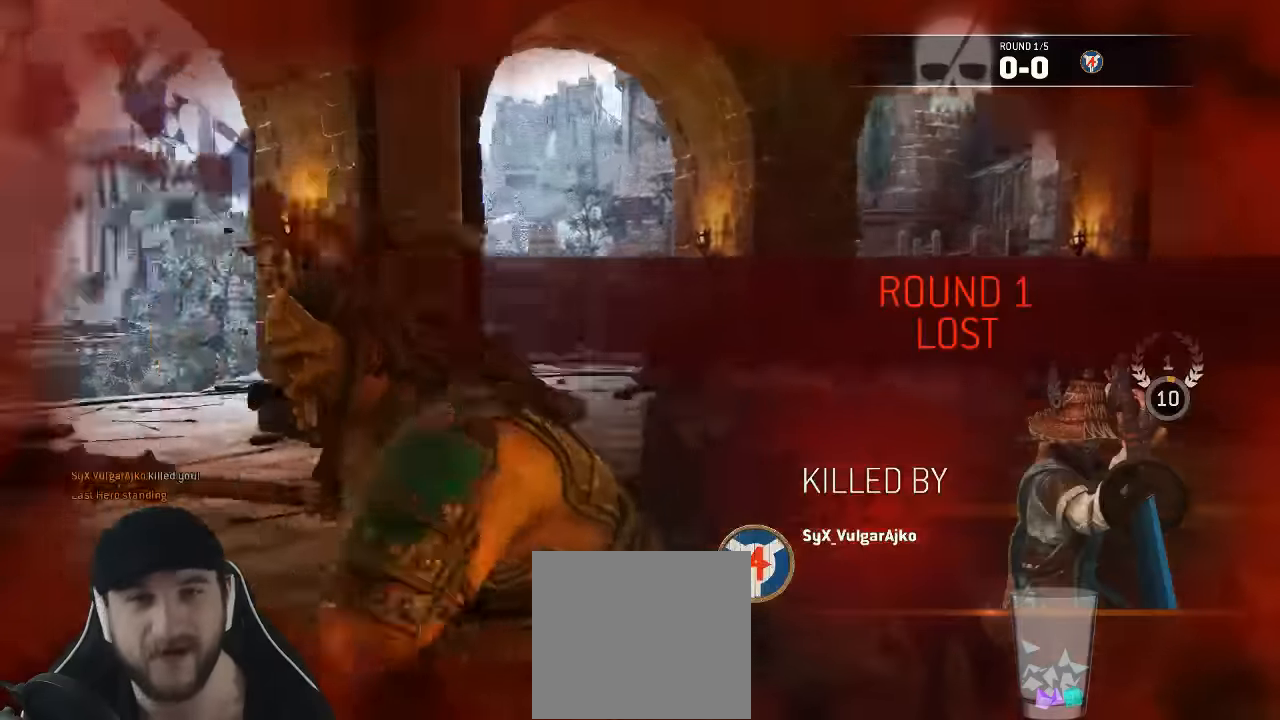
{"buttons": [], "left_stick": "center", "right_stick": "center", "events": [[50, "right_stick", "center"]]}